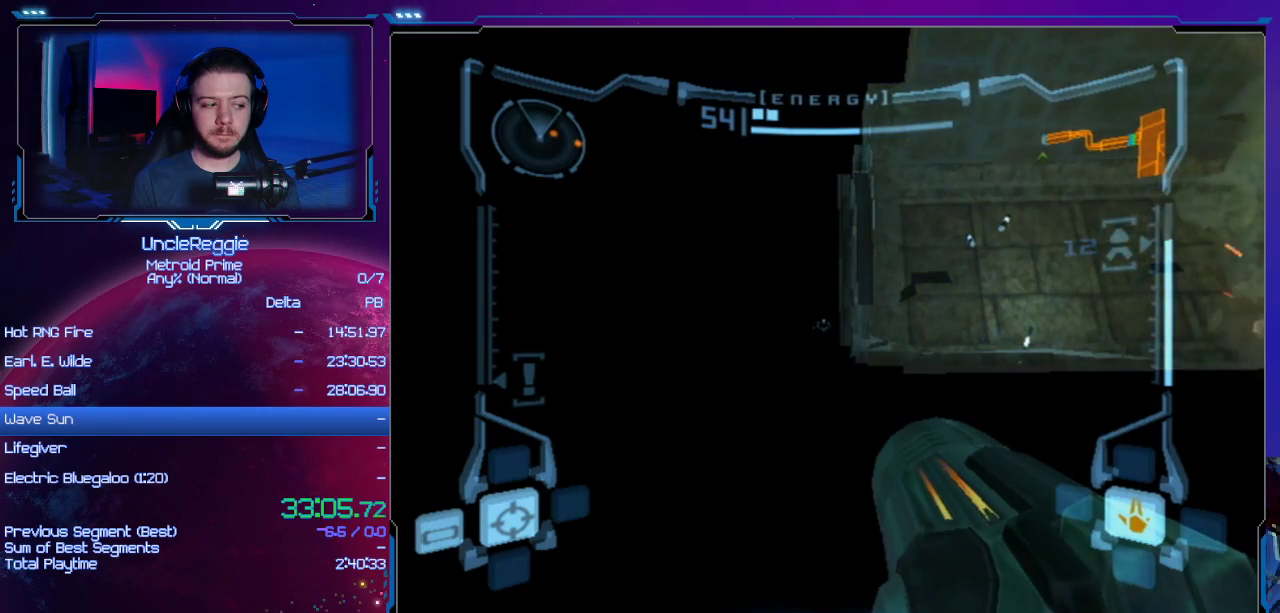
Gameplay with a controller (Nintendo layout); each line is a JSON object with the inputs held at the frame after it. "events" lists button and stick changes between this image and that frame as [ms after this image, input, new state], when the widget could be followed in between. Not read: L3 R3.
{"buttons": ["L1"], "left_stick": "center", "right_stick": "center", "events": []}
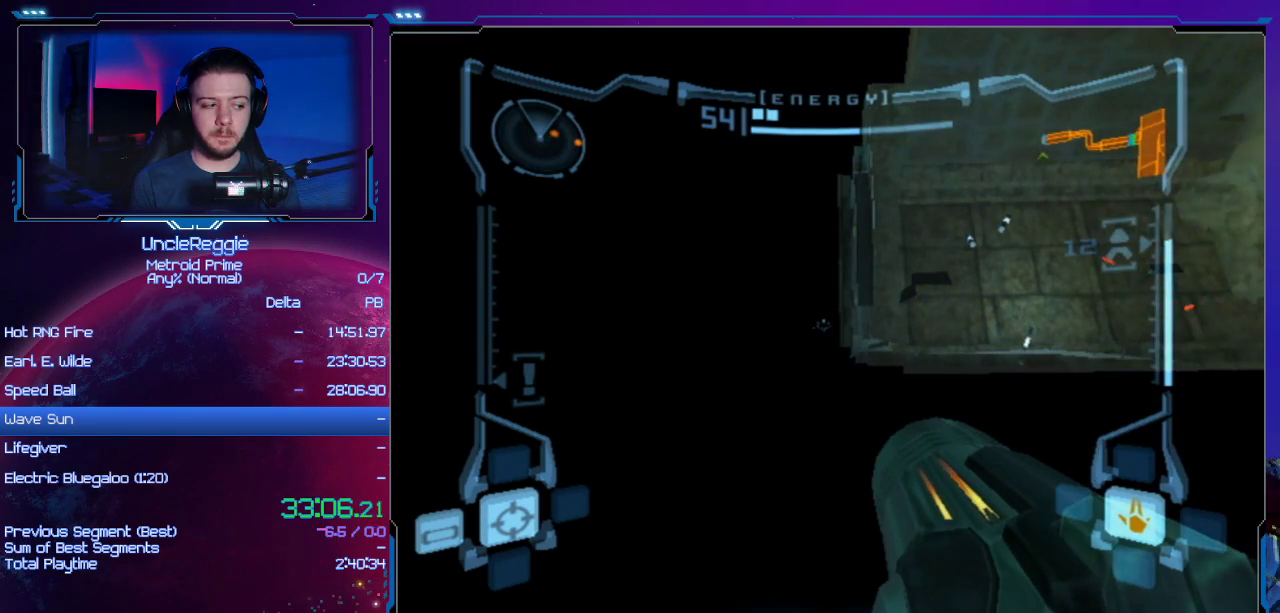
{"buttons": ["L1"], "left_stick": "center", "right_stick": "center", "events": []}
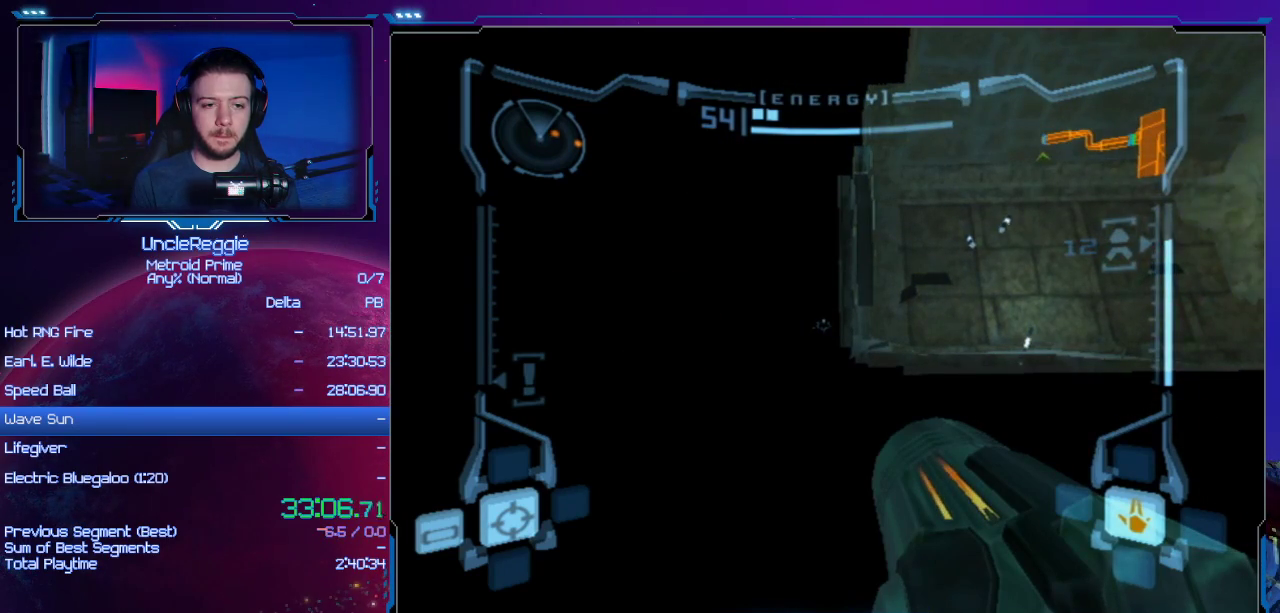
{"buttons": ["L1"], "left_stick": "center", "right_stick": "center", "events": [[450, "R1", "down"], [467, "R1", "up"]]}
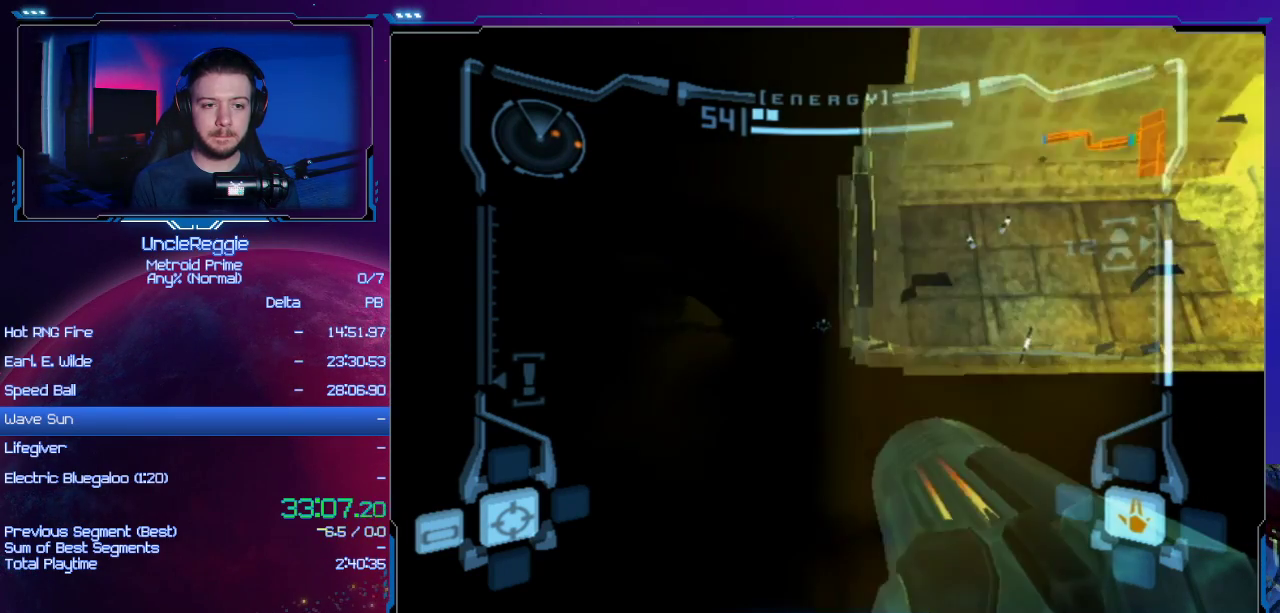
{"buttons": ["L1"], "left_stick": "center", "right_stick": "center", "events": []}
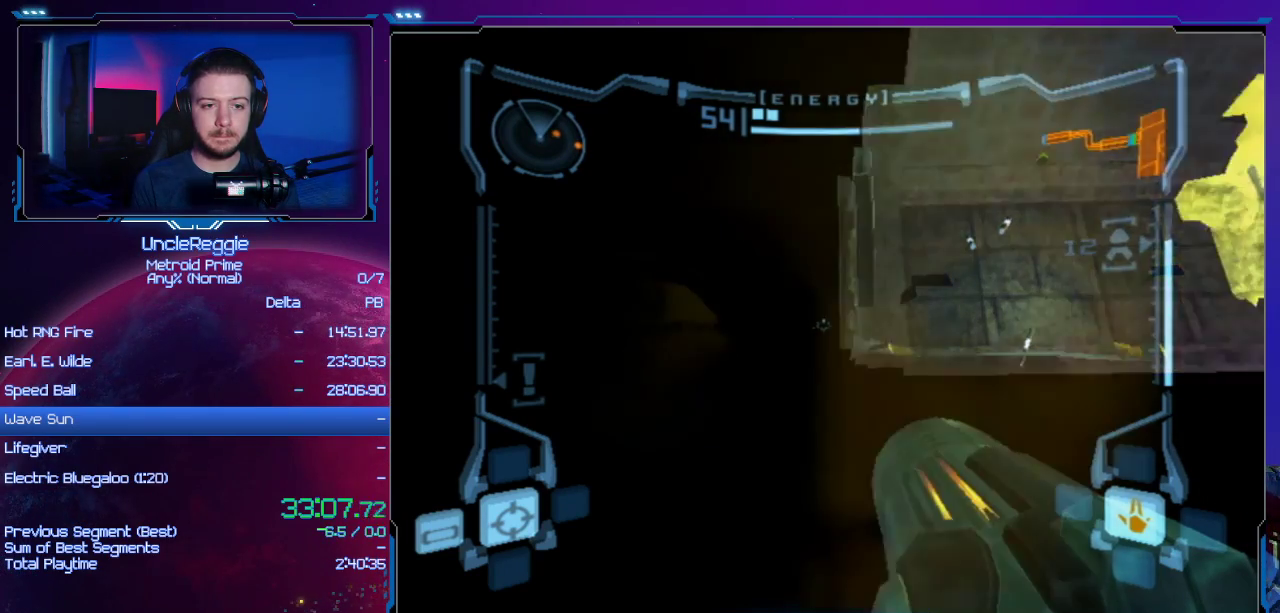
{"buttons": ["L1"], "left_stick": "center", "right_stick": "center", "events": []}
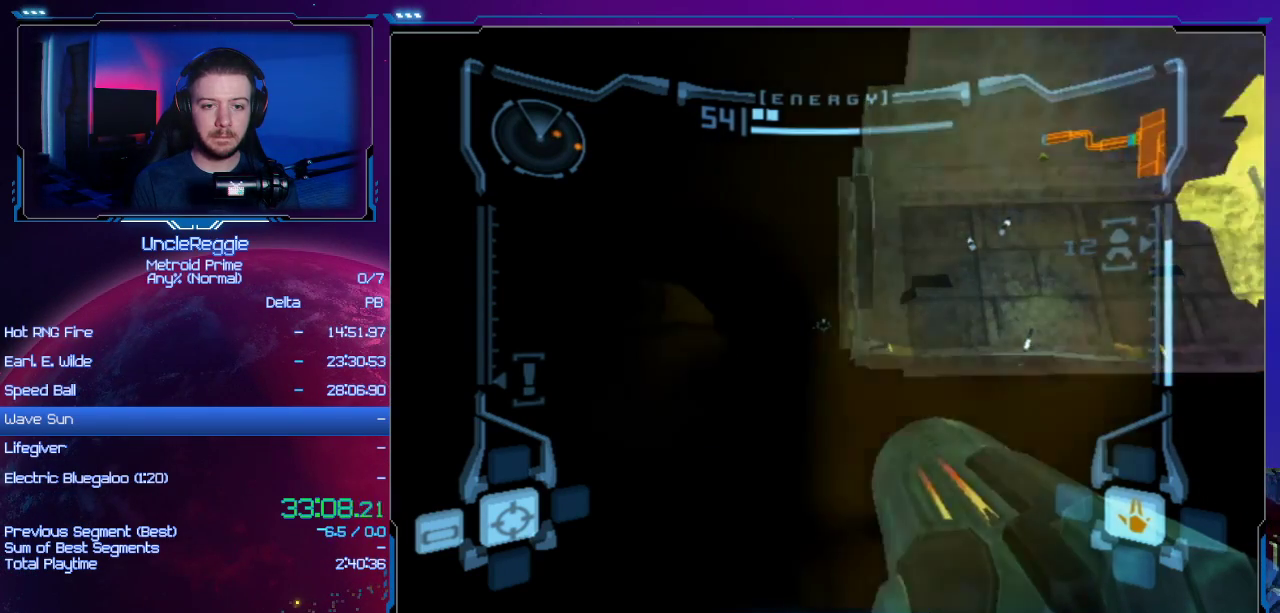
{"buttons": ["L1"], "left_stick": "center", "right_stick": "center", "events": []}
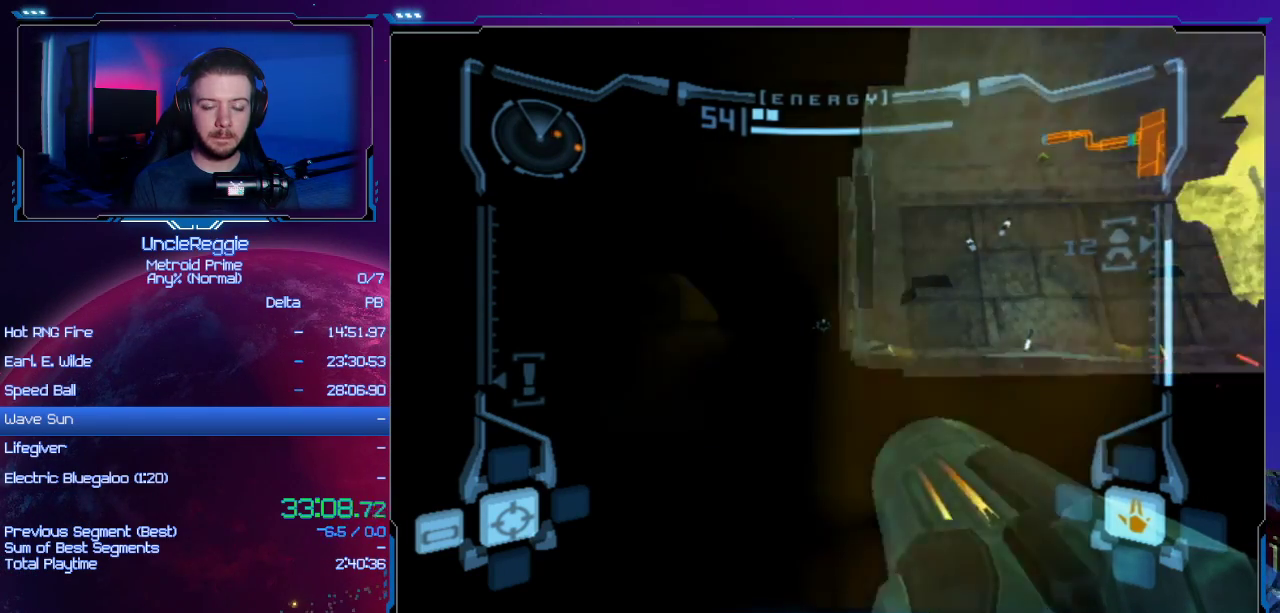
{"buttons": ["L1"], "left_stick": "center", "right_stick": "center", "events": []}
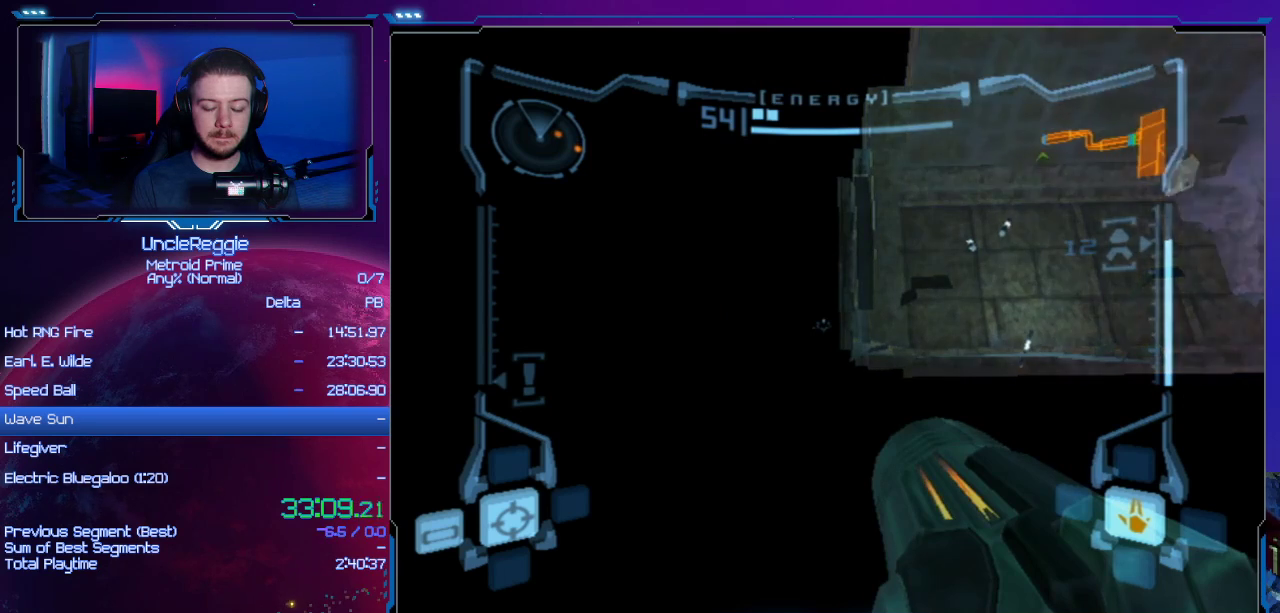
{"buttons": ["L1"], "left_stick": "center", "right_stick": "center", "events": []}
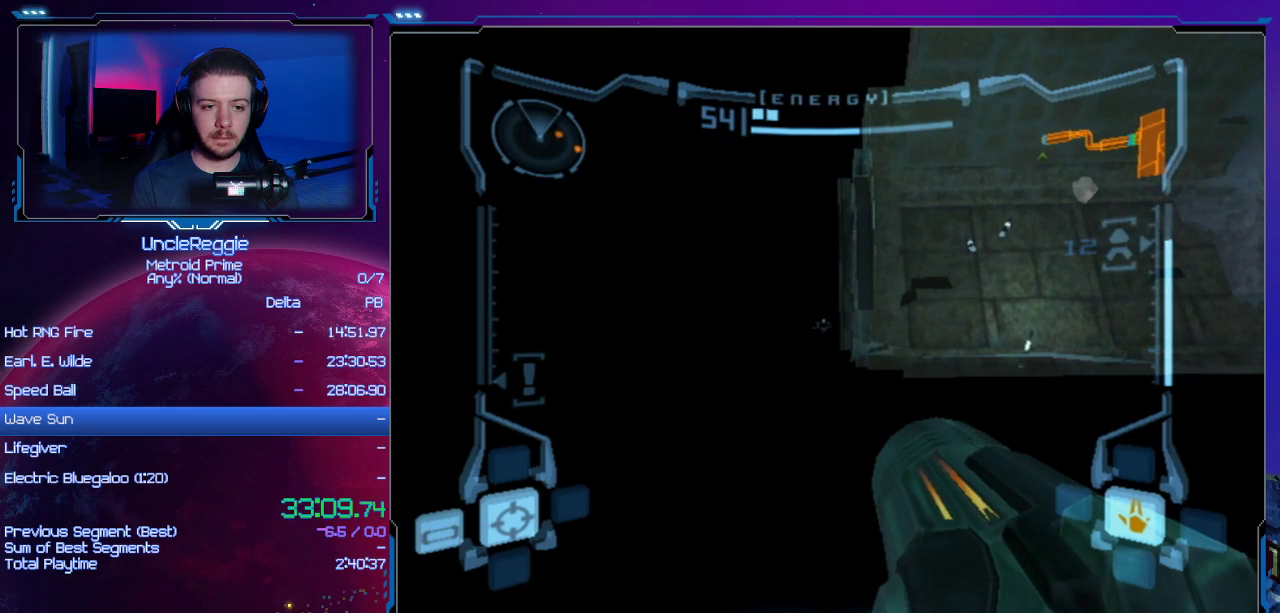
{"buttons": ["L1"], "left_stick": "center", "right_stick": "center", "events": []}
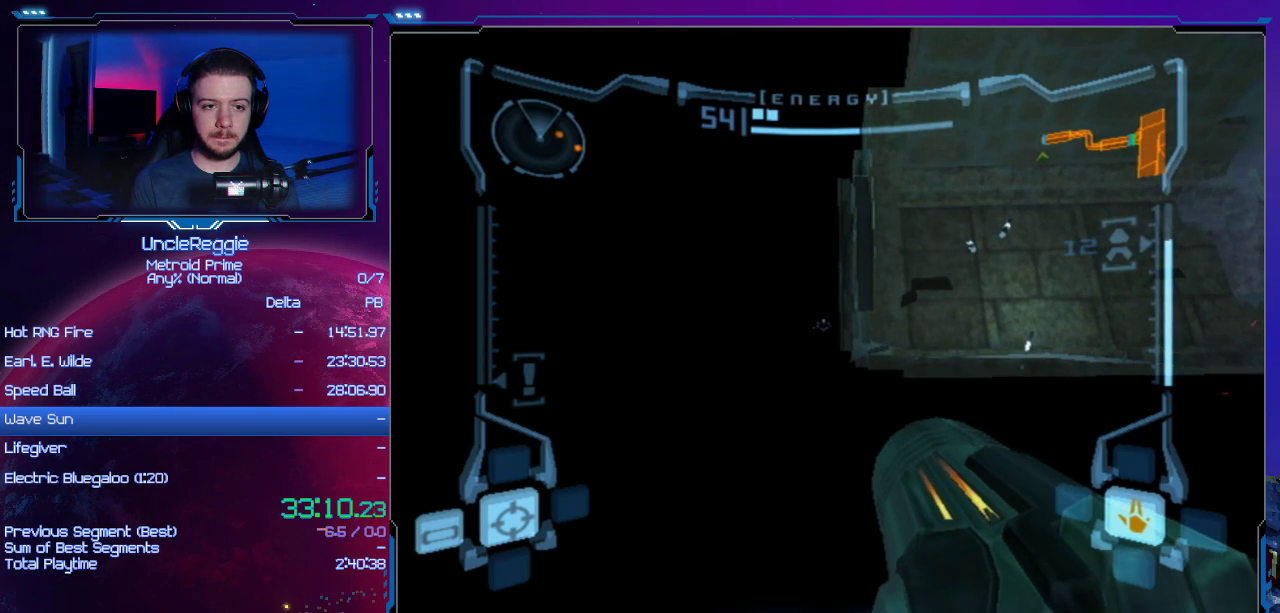
{"buttons": ["L1"], "left_stick": "center", "right_stick": "center", "events": []}
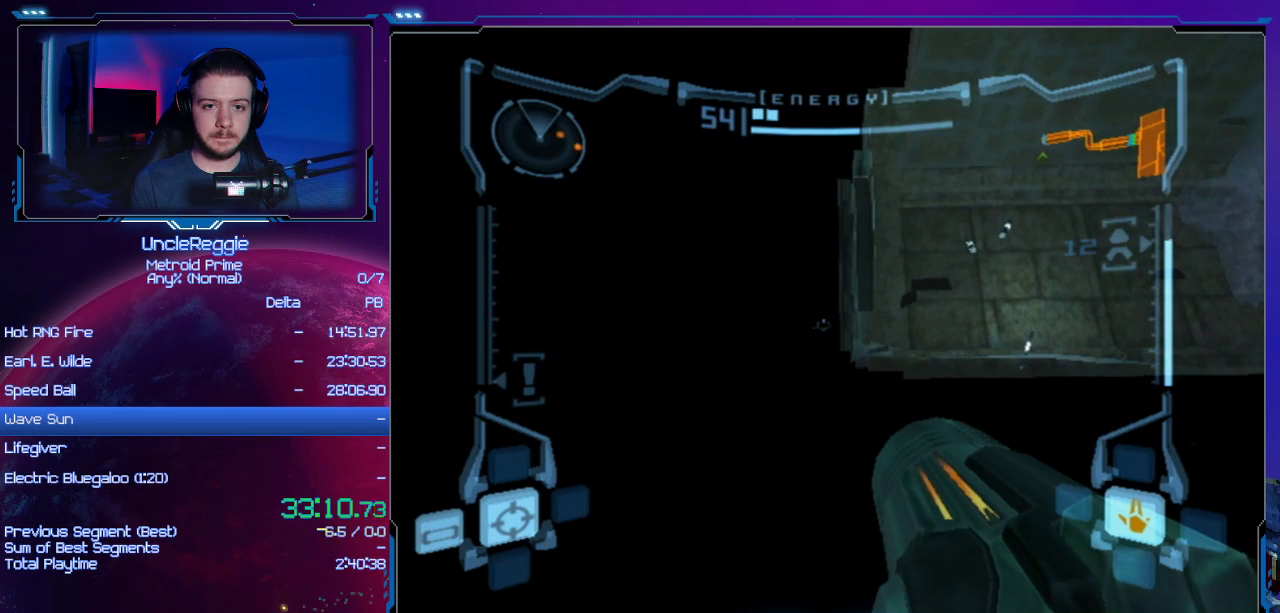
{"buttons": ["L1"], "left_stick": "center", "right_stick": "center", "events": []}
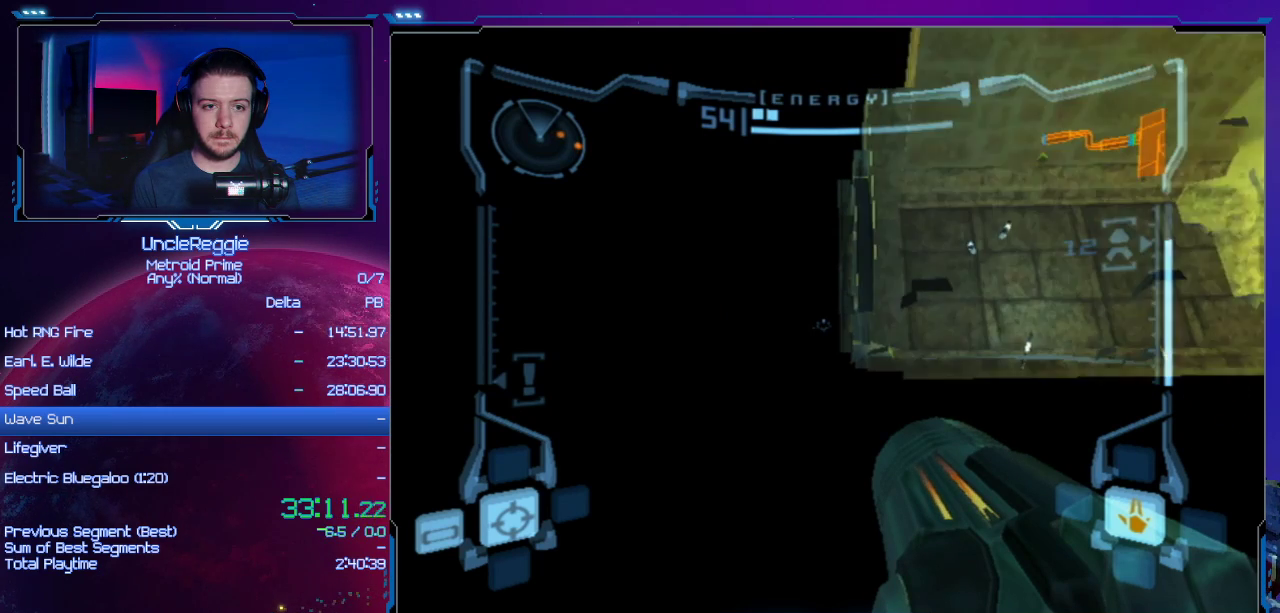
{"buttons": ["L1"], "left_stick": "center", "right_stick": "center", "events": []}
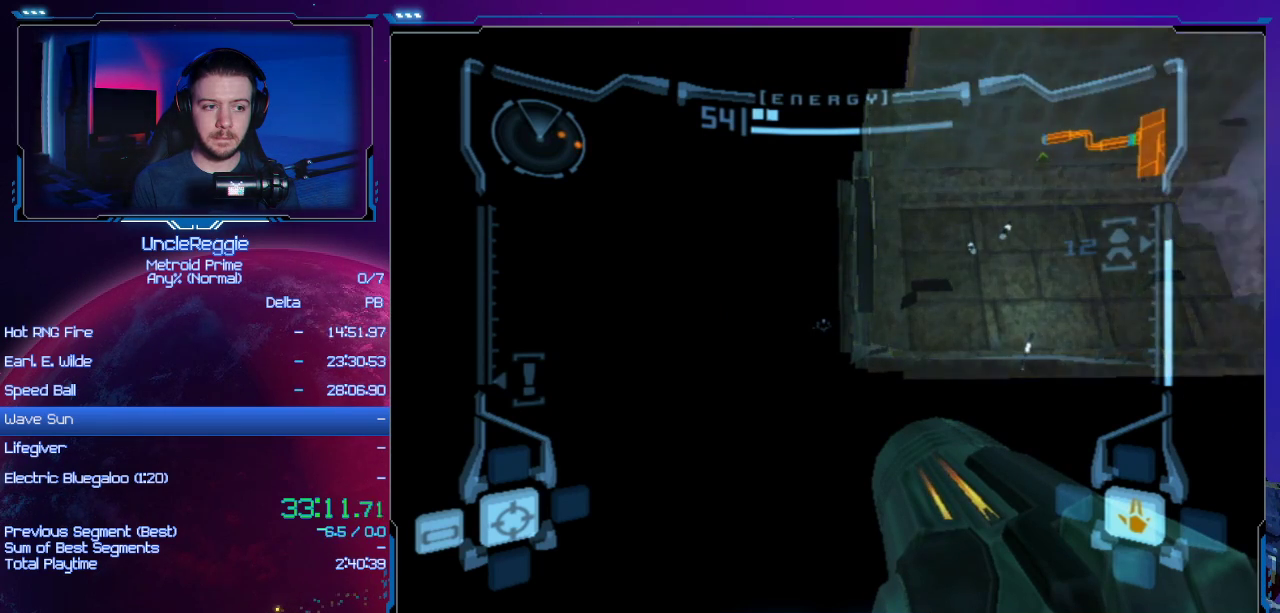
{"buttons": ["L1"], "left_stick": "center", "right_stick": "center", "events": []}
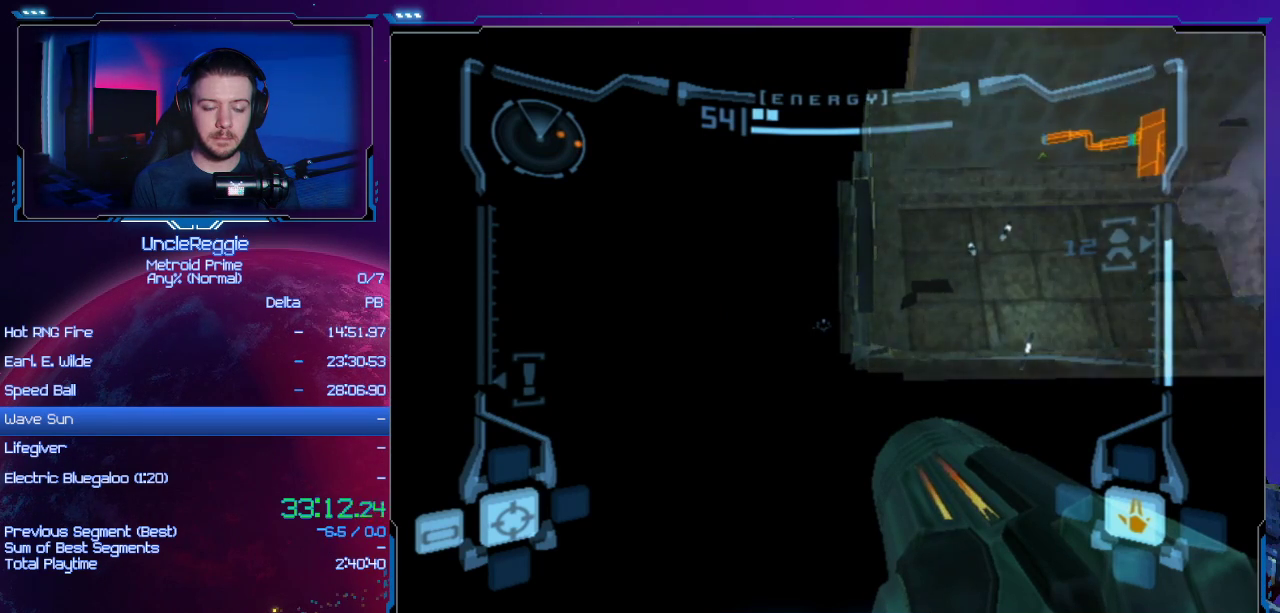
{"buttons": ["L1"], "left_stick": "center", "right_stick": "center", "events": []}
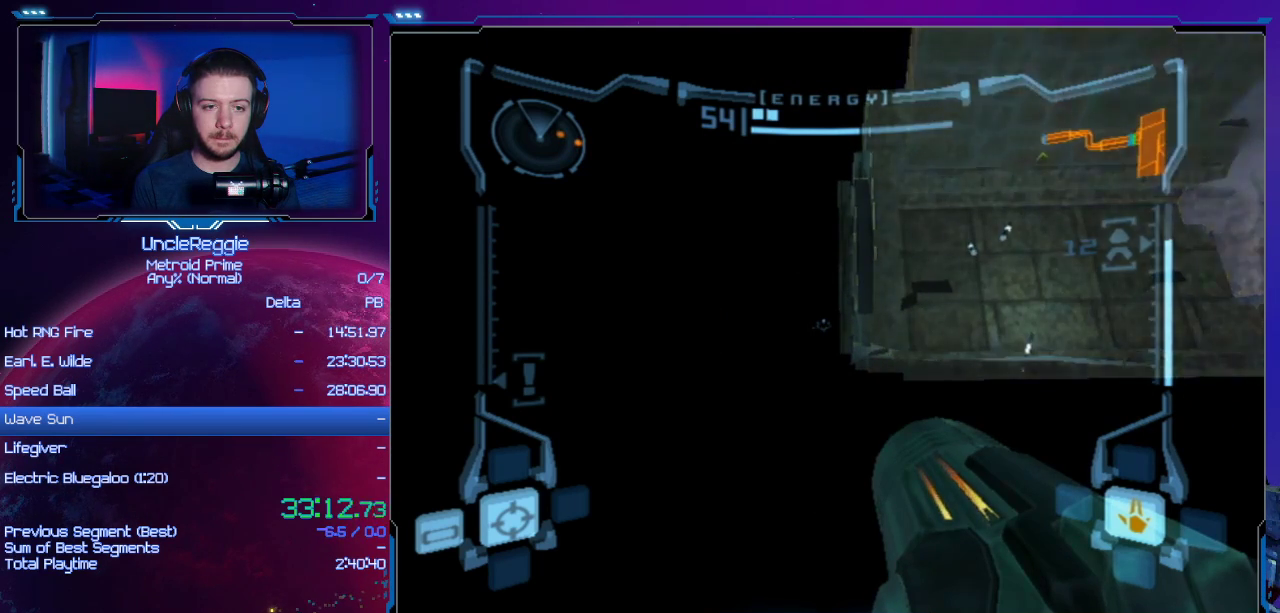
{"buttons": ["L1"], "left_stick": "center", "right_stick": "center", "events": []}
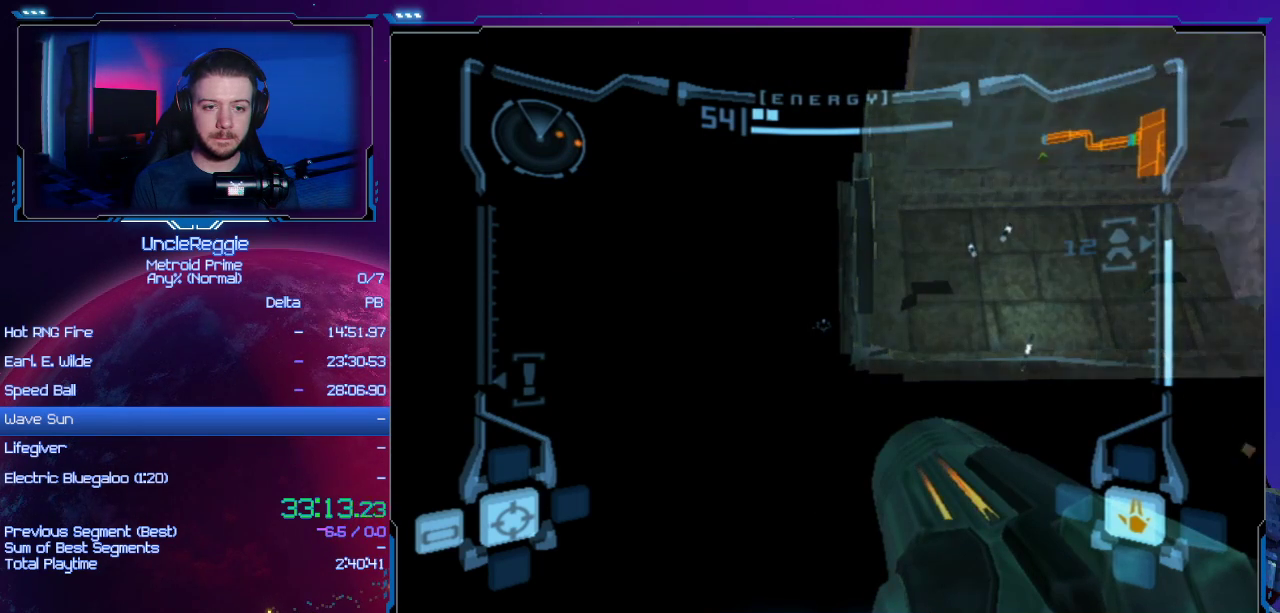
{"buttons": ["L1"], "left_stick": "center", "right_stick": "center", "events": []}
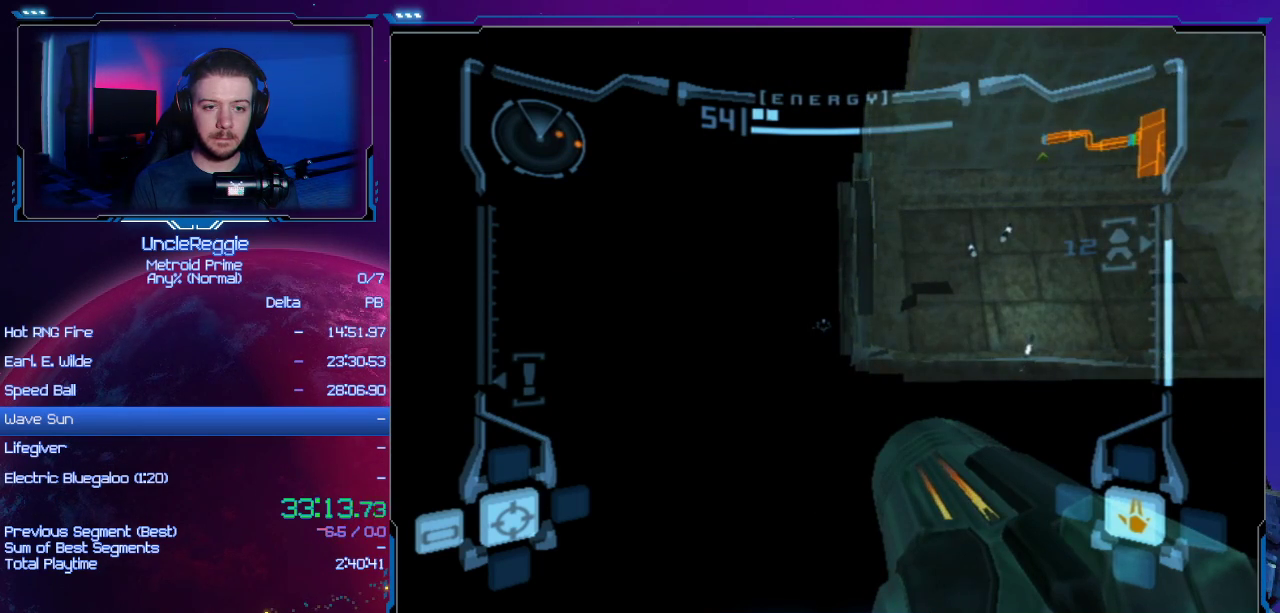
{"buttons": ["L1"], "left_stick": "center", "right_stick": "center", "events": []}
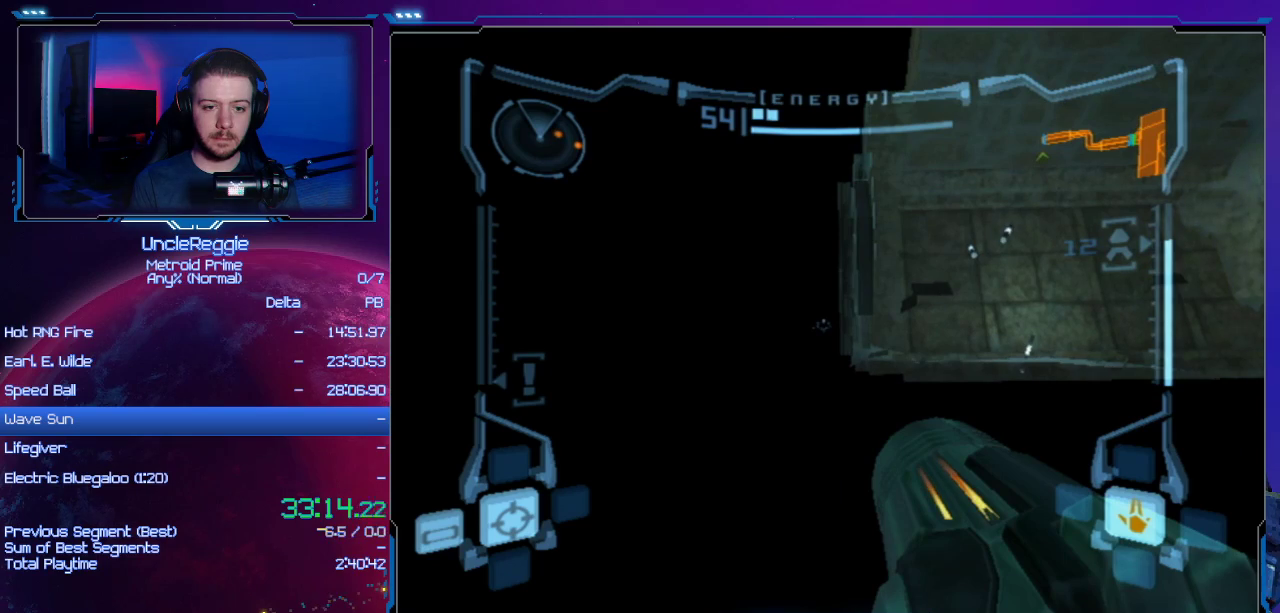
{"buttons": ["L1"], "left_stick": "center", "right_stick": "center", "events": []}
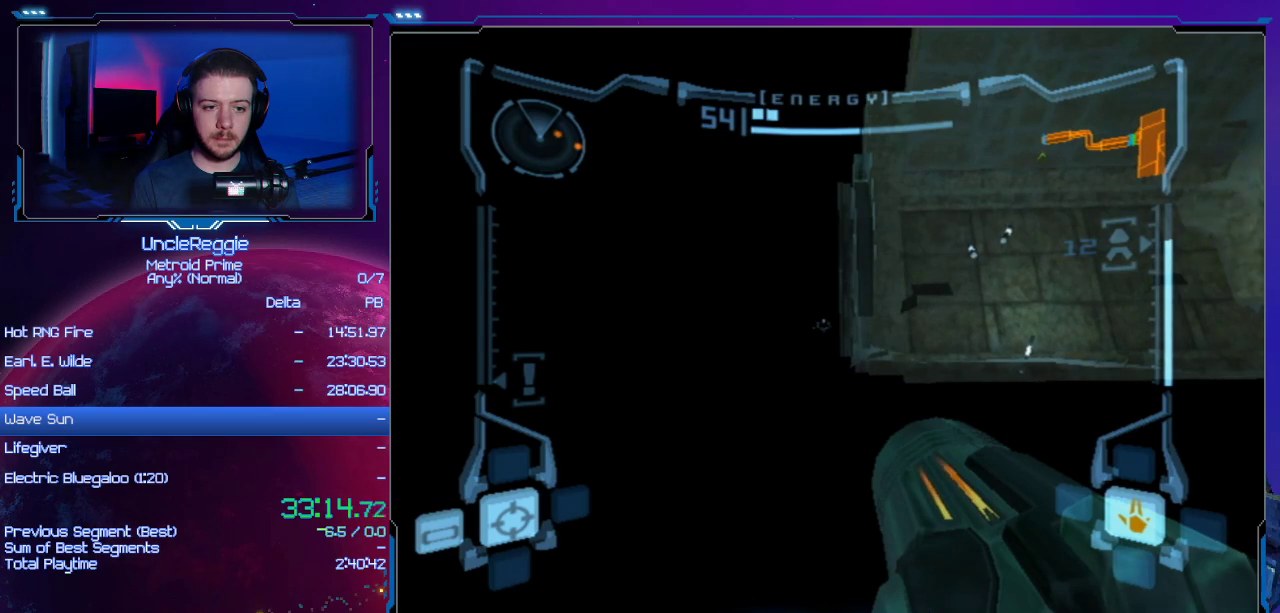
{"buttons": ["L1"], "left_stick": "center", "right_stick": "center", "events": []}
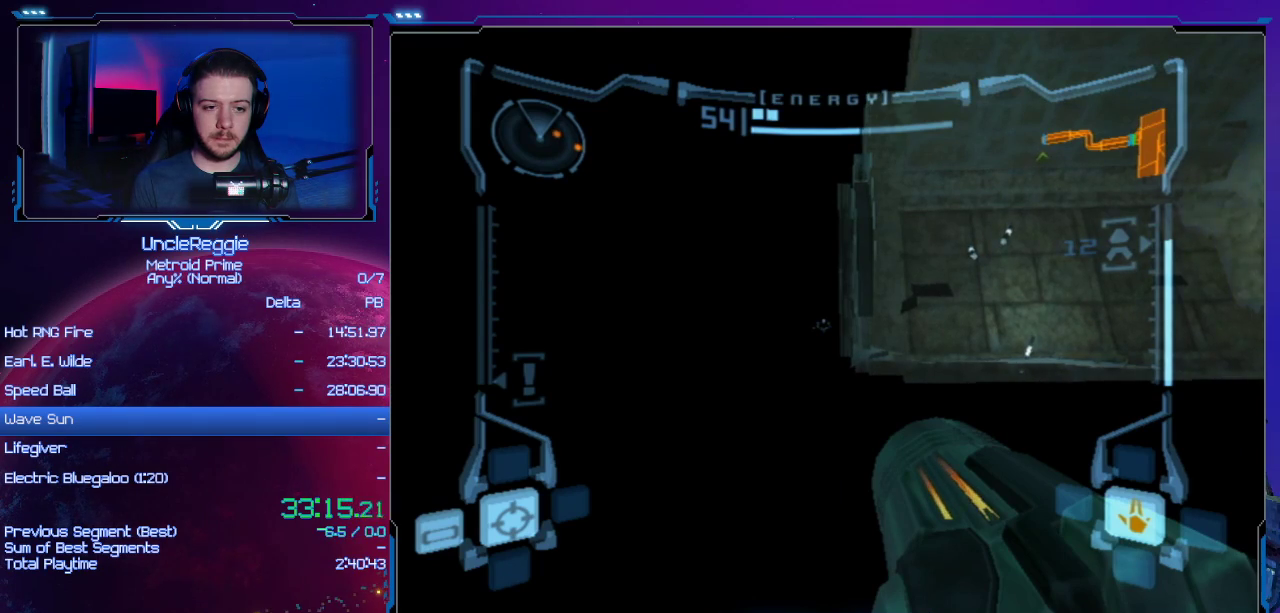
{"buttons": ["L1"], "left_stick": "center", "right_stick": "center", "events": []}
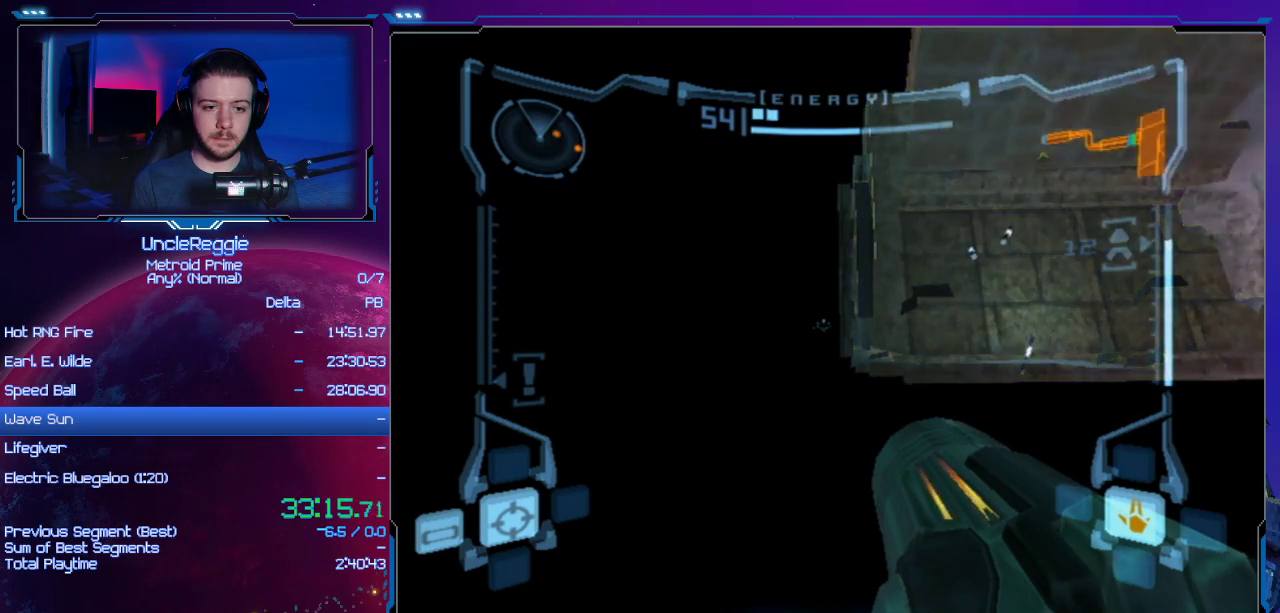
{"buttons": ["L1"], "left_stick": "center", "right_stick": "center", "events": []}
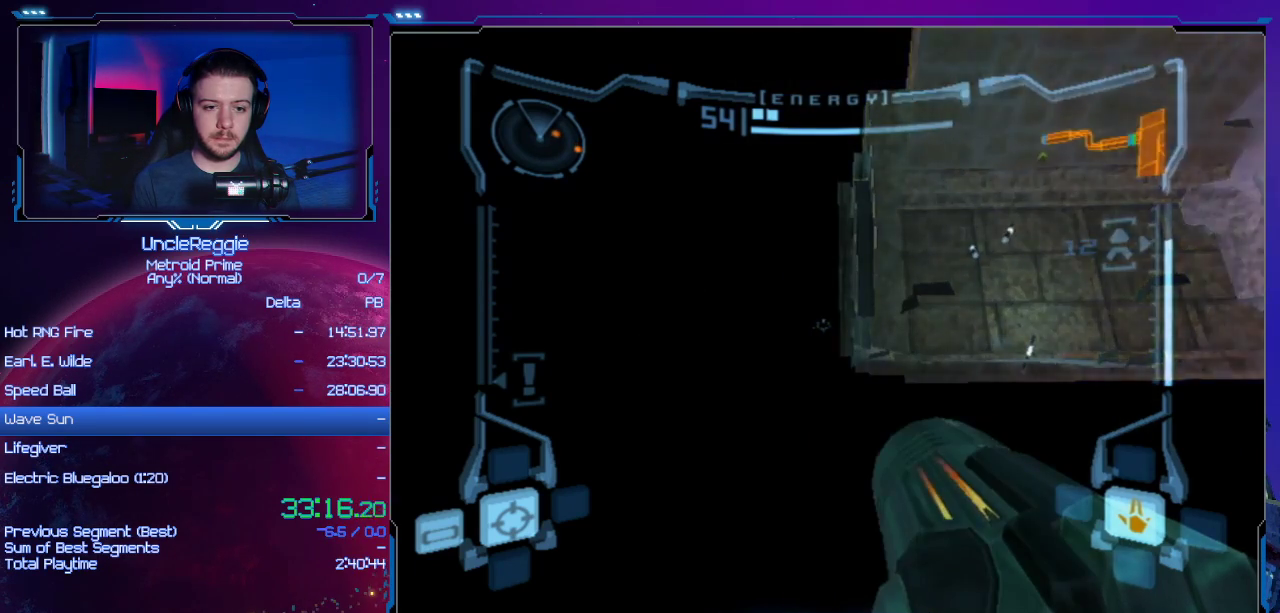
{"buttons": ["L1"], "left_stick": "center", "right_stick": "center", "events": [[66, "left_stick", "up"], [166, "left_stick", "center"]]}
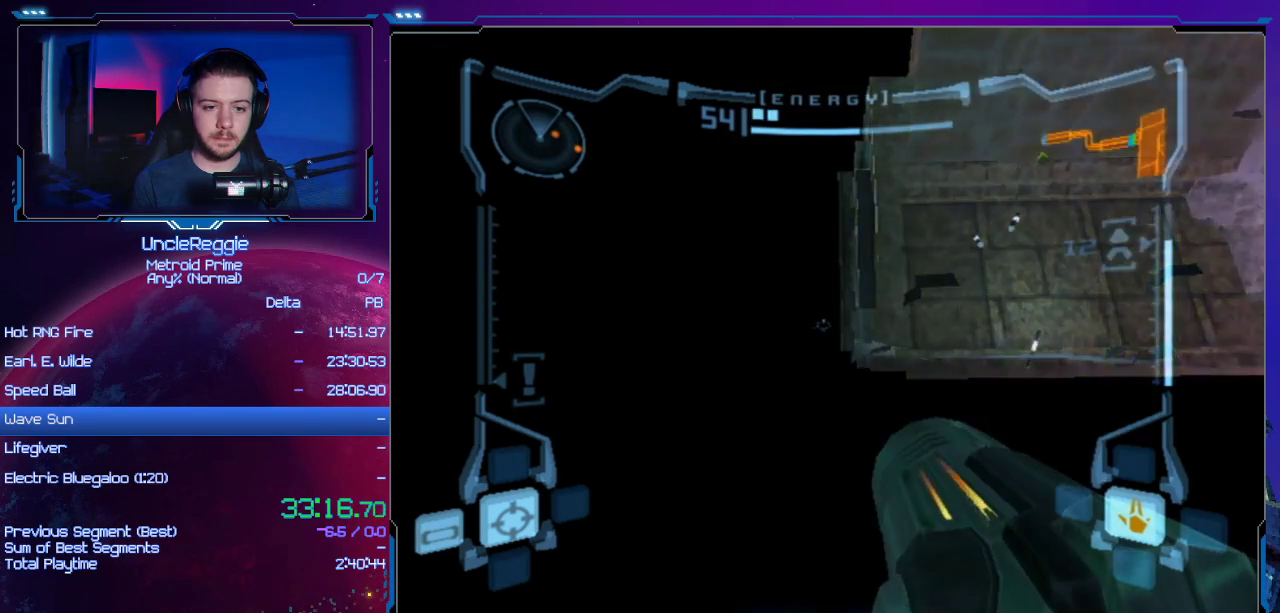
{"buttons": ["L1"], "left_stick": "center", "right_stick": "center", "events": [[250, "left_stick", "down"], [451, "left_stick", "center"]]}
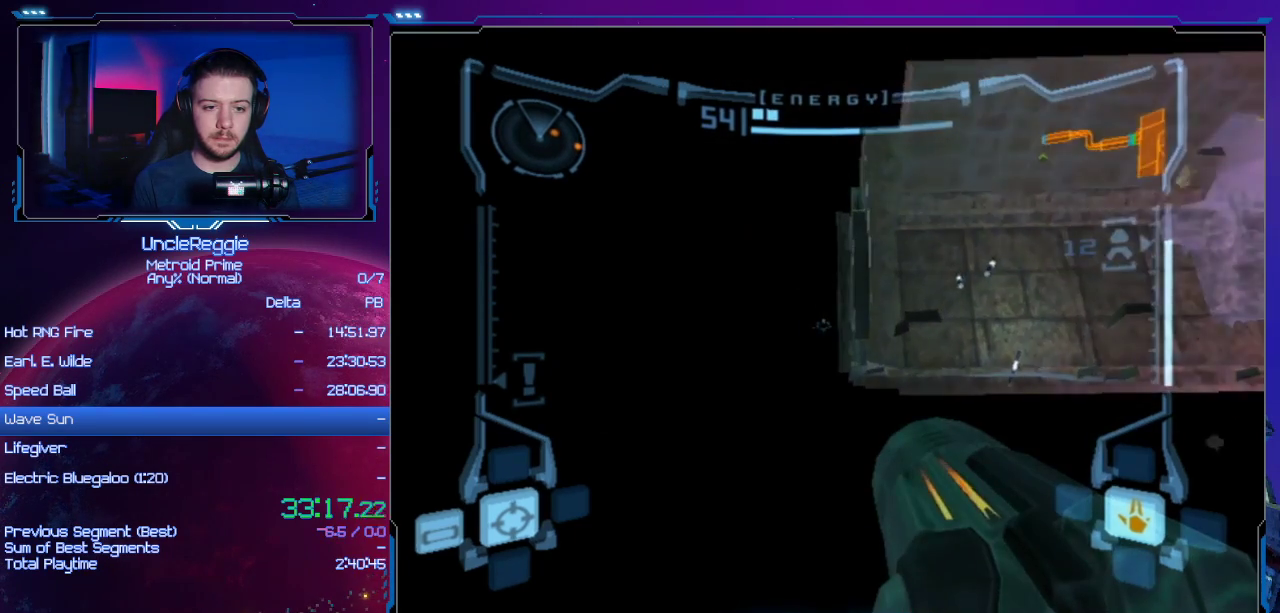
{"buttons": ["L1"], "left_stick": "center", "right_stick": "center", "events": [[133, "left_stick", "right"], [233, "left_stick", "center"]]}
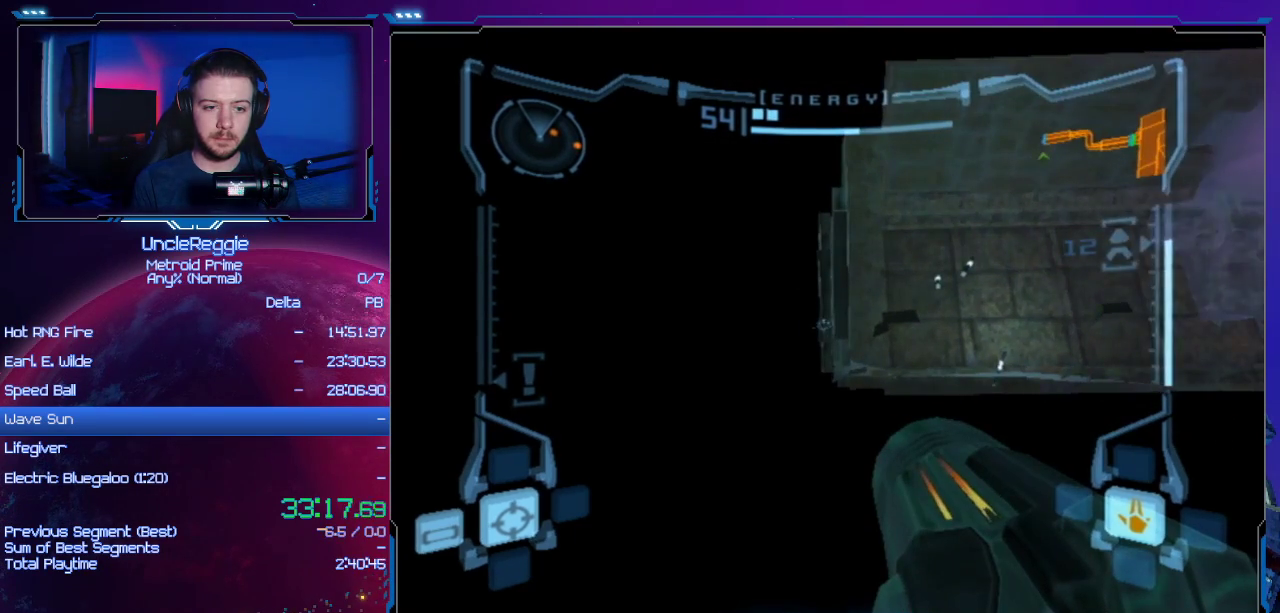
{"buttons": ["L1"], "left_stick": "up-left", "right_stick": "center", "events": [[67, "left_stick", "left"], [217, "left_stick", "center"], [417, "left_stick", "up-left"]]}
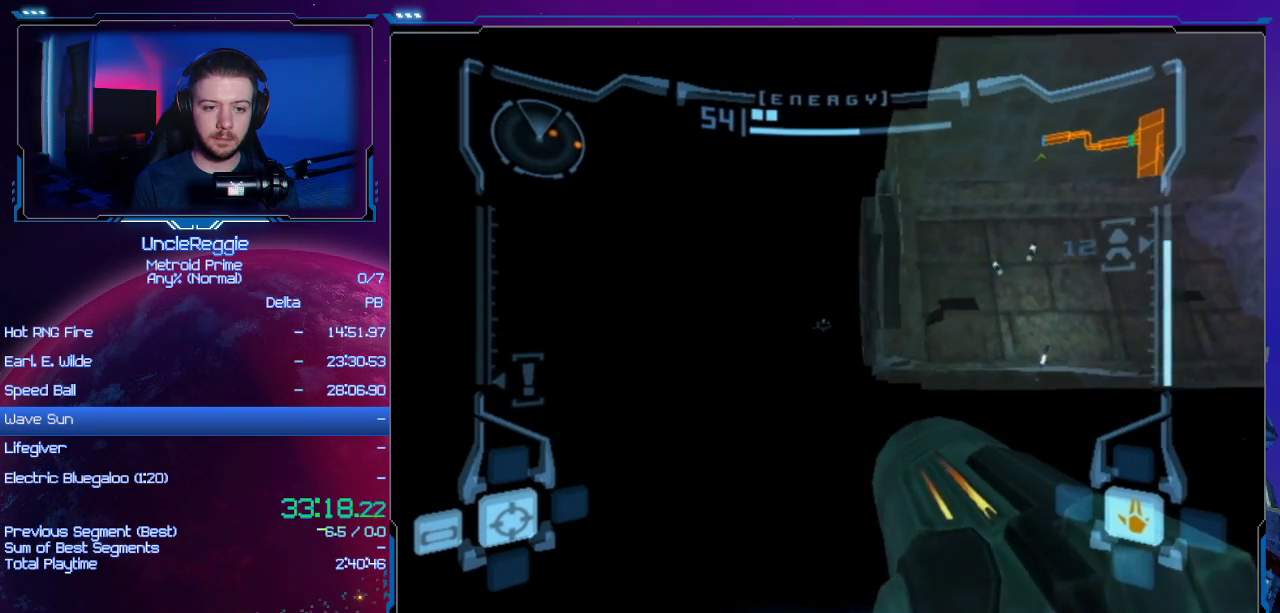
{"buttons": ["L1"], "left_stick": "center", "right_stick": "center", "events": [[66, "left_stick", "center"]]}
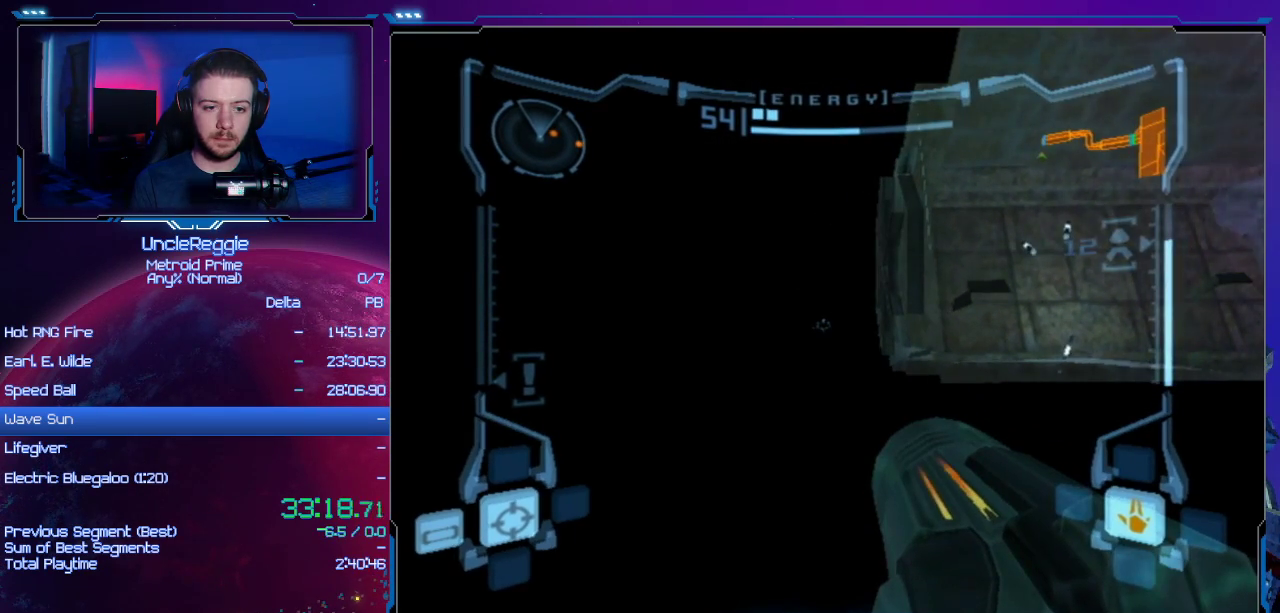
{"buttons": ["L1"], "left_stick": "center", "right_stick": "center", "events": []}
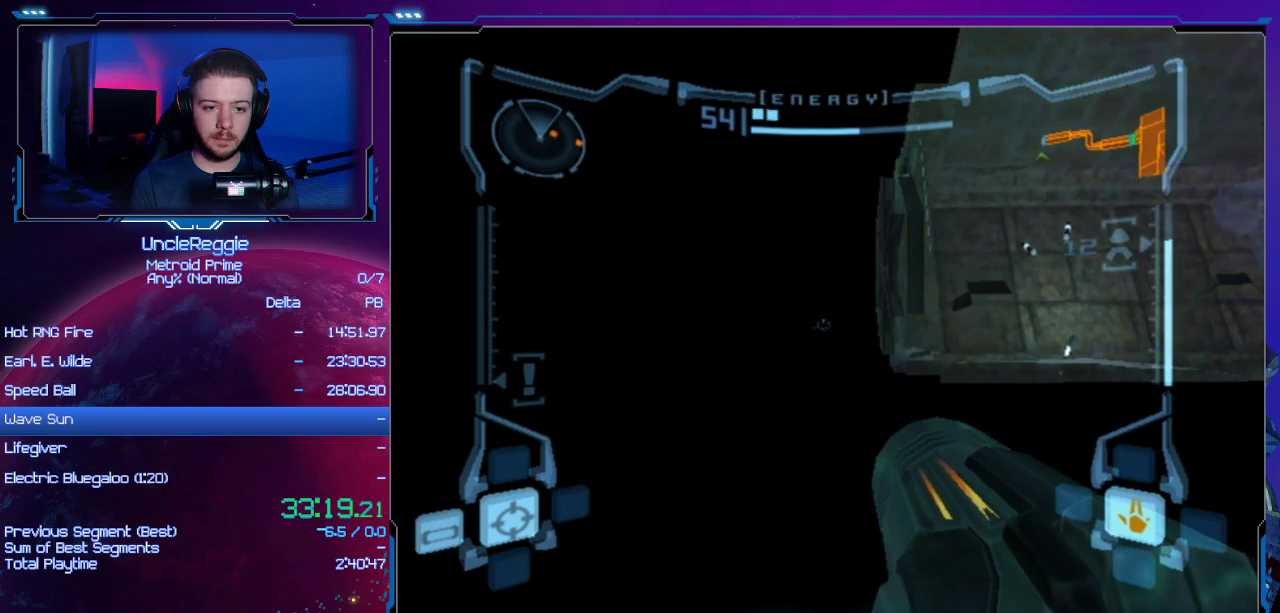
{"buttons": ["L1"], "left_stick": "center", "right_stick": "center", "events": []}
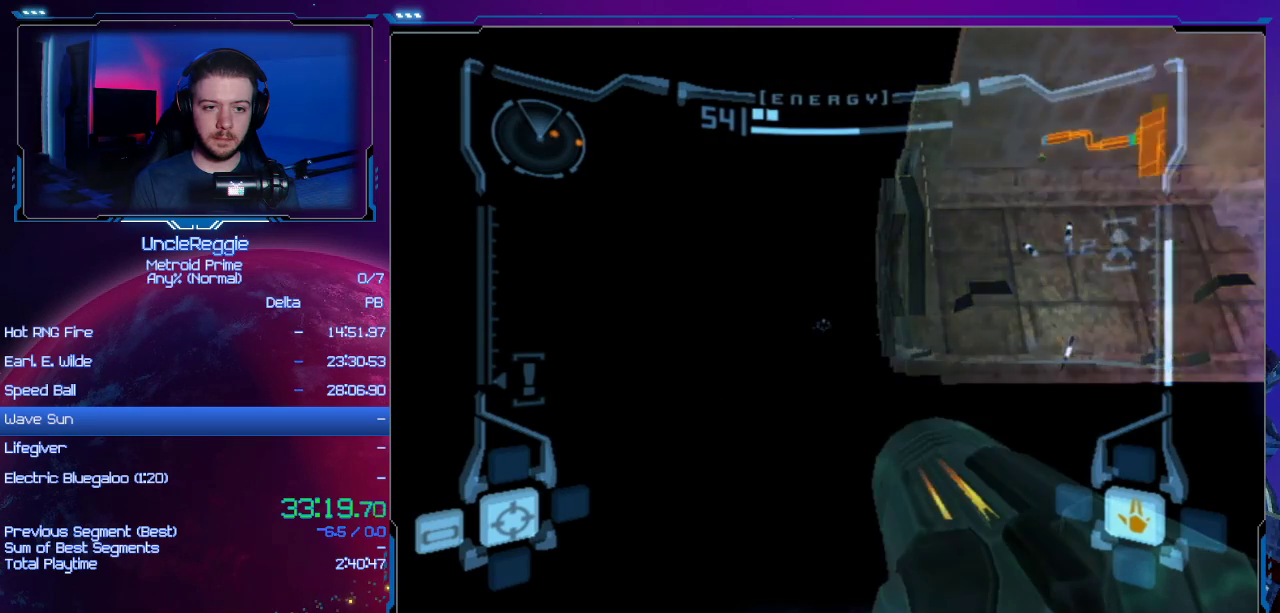
{"buttons": ["L1"], "left_stick": "center", "right_stick": "center", "events": []}
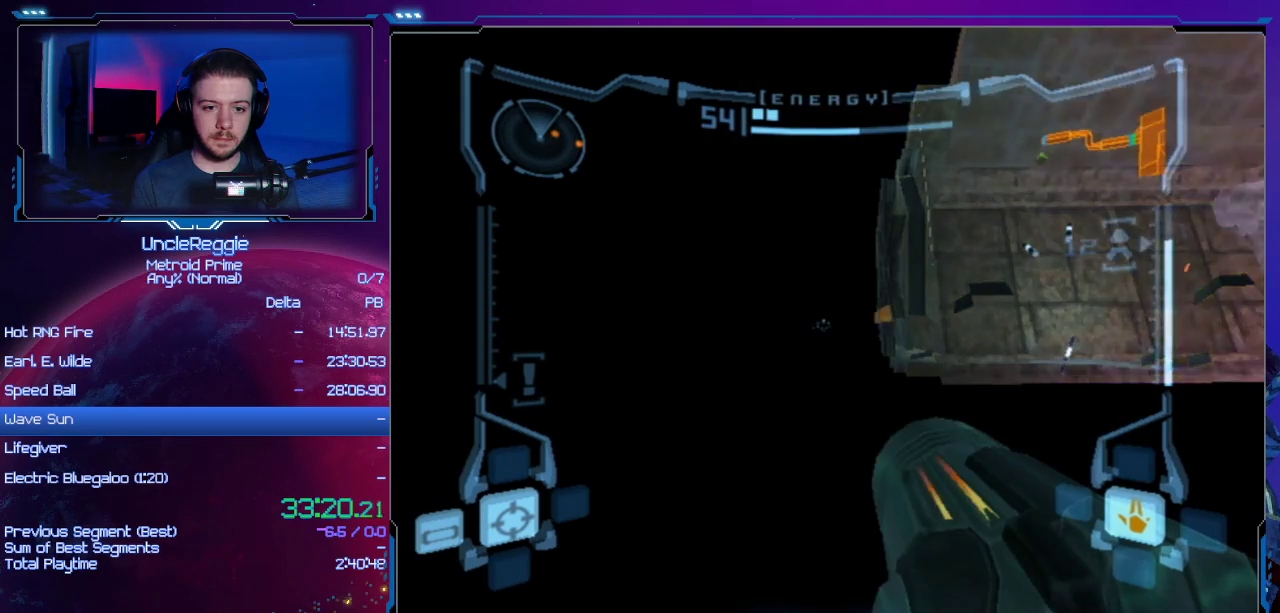
{"buttons": ["L1", "R1"], "left_stick": "center", "right_stick": "left", "events": [[500, "R1", "down"], [500, "right_stick", "left"]]}